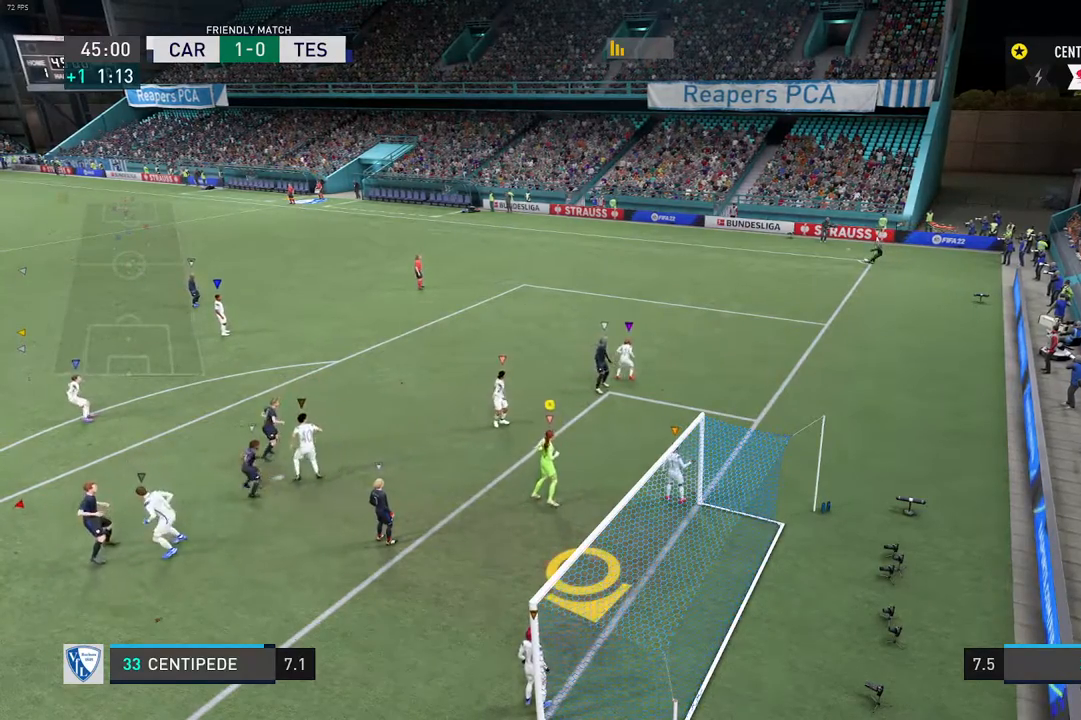
Gameplay with a controller (Xbox layout); each line is a JSON object with the inputs held at the frame after it. "events" lists button and stick changes between this image and that frame as [ms after this image, input, new state], when the widget could be followed in between. Not read: L3 R3.
{"buttons": ["Y", "L2", "R2"], "left_stick": "up-left", "right_stick": "center", "events": [[117, "R2", "down"], [117, "left_stick", "up-left"], [217, "L2", "up"], [383, "Y", "down"], [500, "L2", "down"]]}
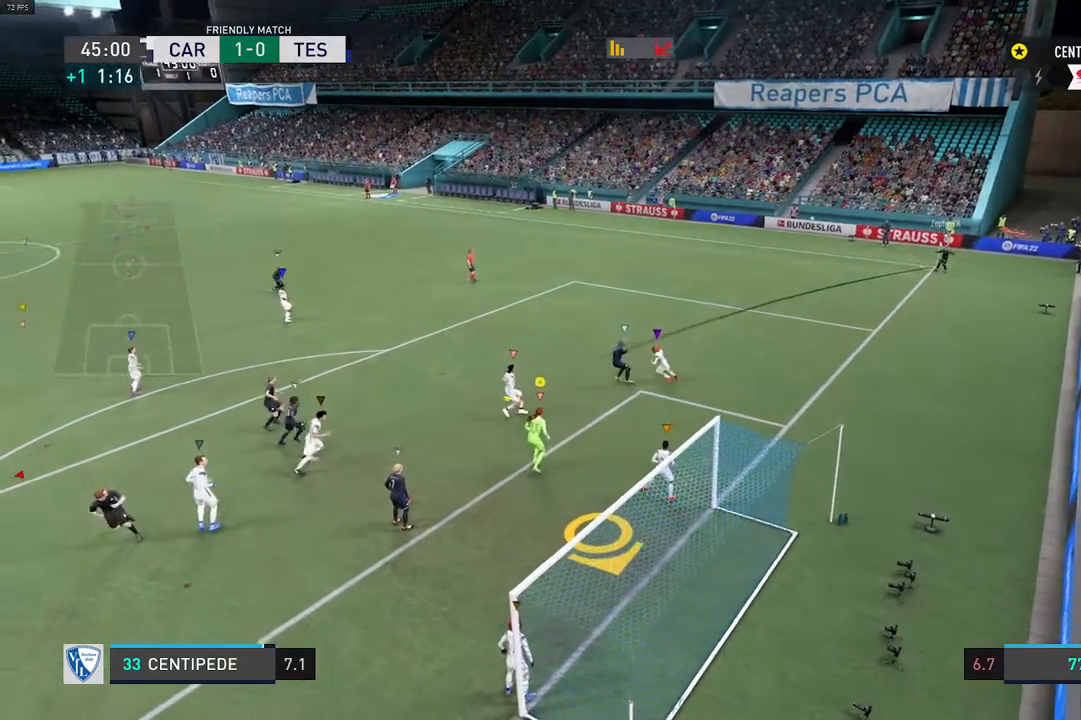
{"buttons": ["X", "L2", "R2"], "left_stick": "down", "right_stick": "center", "events": [[17, "left_stick", "up-right"], [133, "left_stick", "right"], [183, "Y", "up"], [233, "R2", "up"], [233, "left_stick", "down-right"], [333, "left_stick", "down"], [367, "X", "down"], [400, "R2", "down"]]}
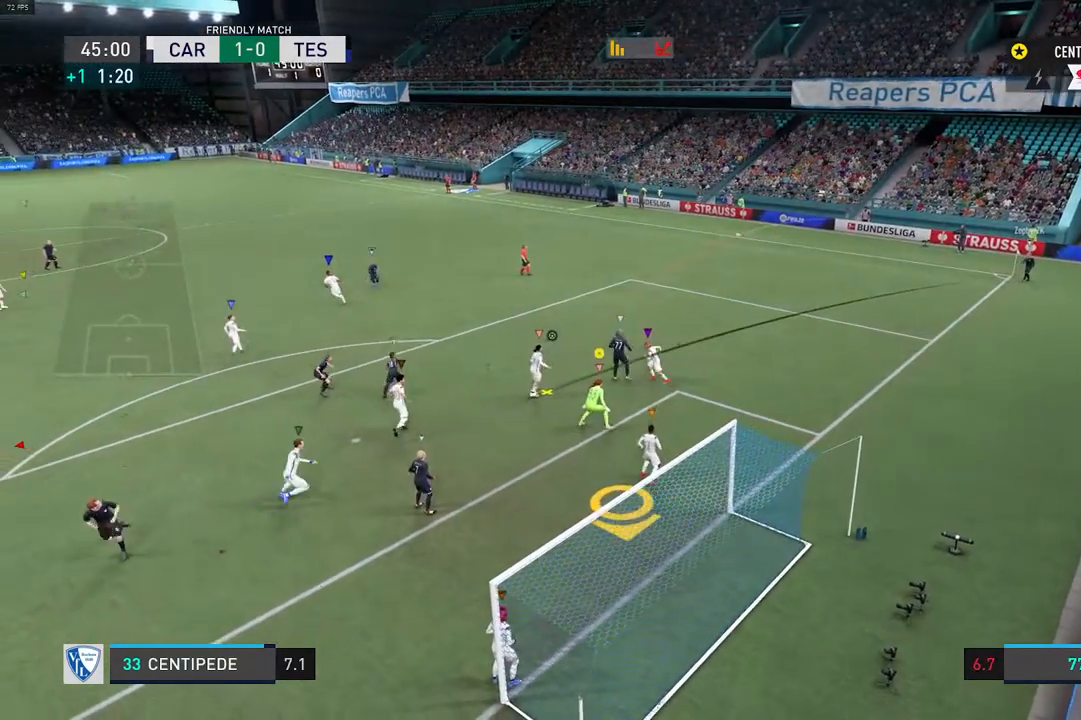
{"buttons": ["X", "L2", "R2"], "left_stick": "down", "right_stick": "center", "events": []}
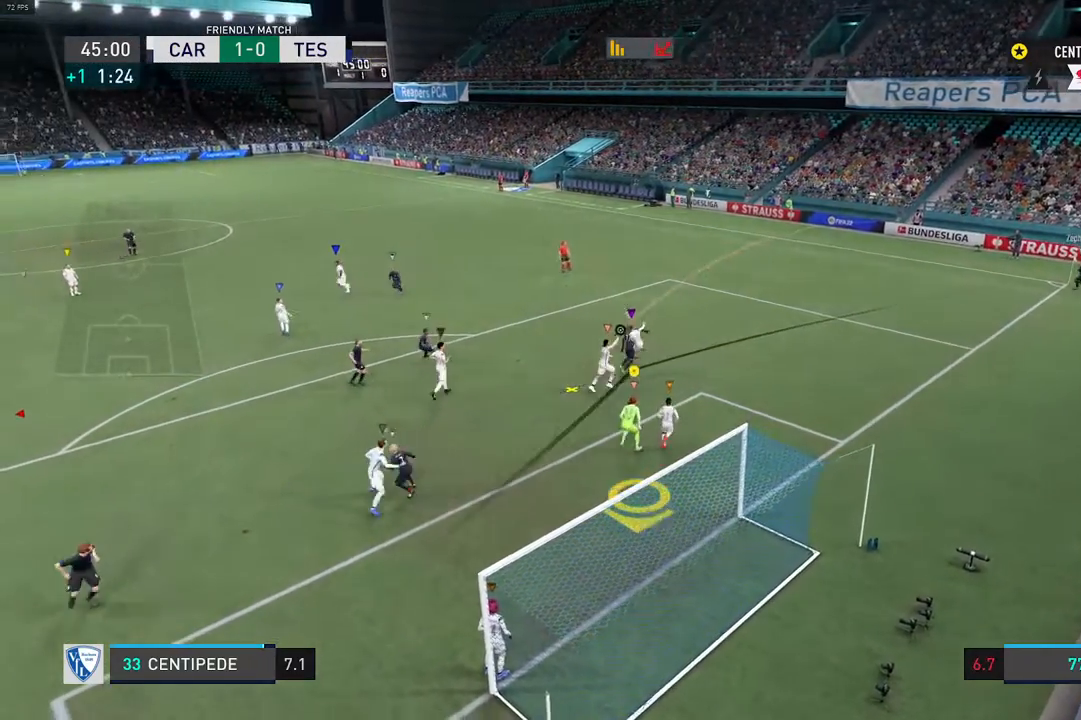
{"buttons": ["L2", "R2"], "left_stick": "down", "right_stick": "center", "events": [[67, "L2", "up"], [117, "X", "up"], [400, "L2", "down"]]}
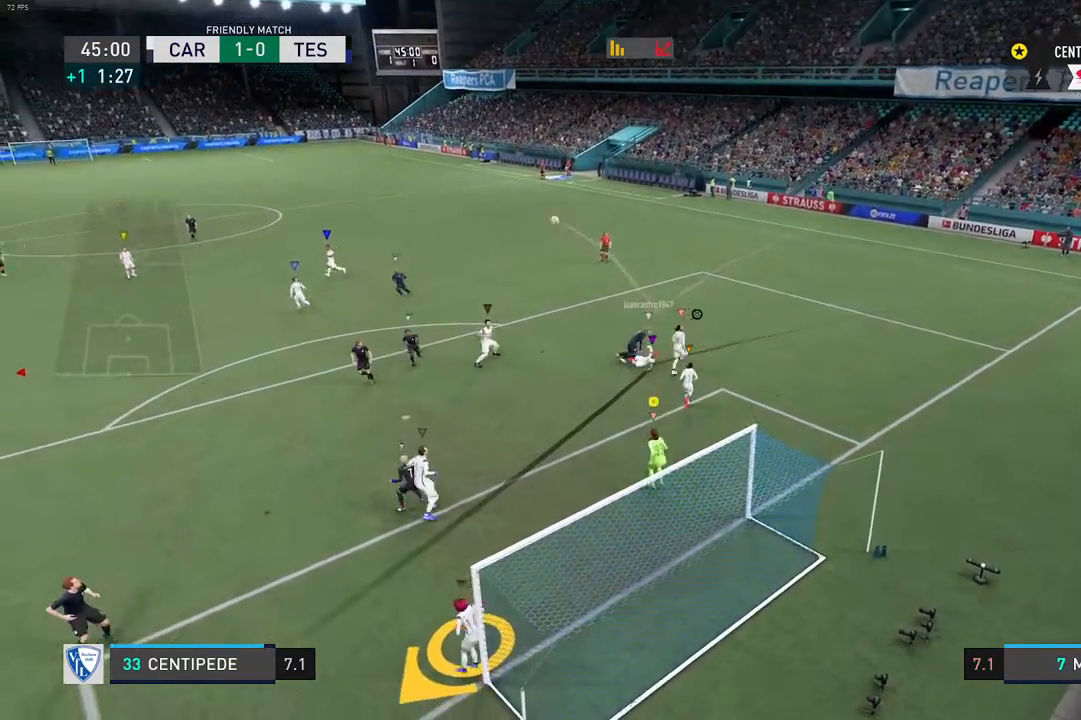
{"buttons": ["L2", "R2"], "left_stick": "left", "right_stick": "center", "events": [[50, "left_stick", "down-left"], [317, "left_stick", "left"]]}
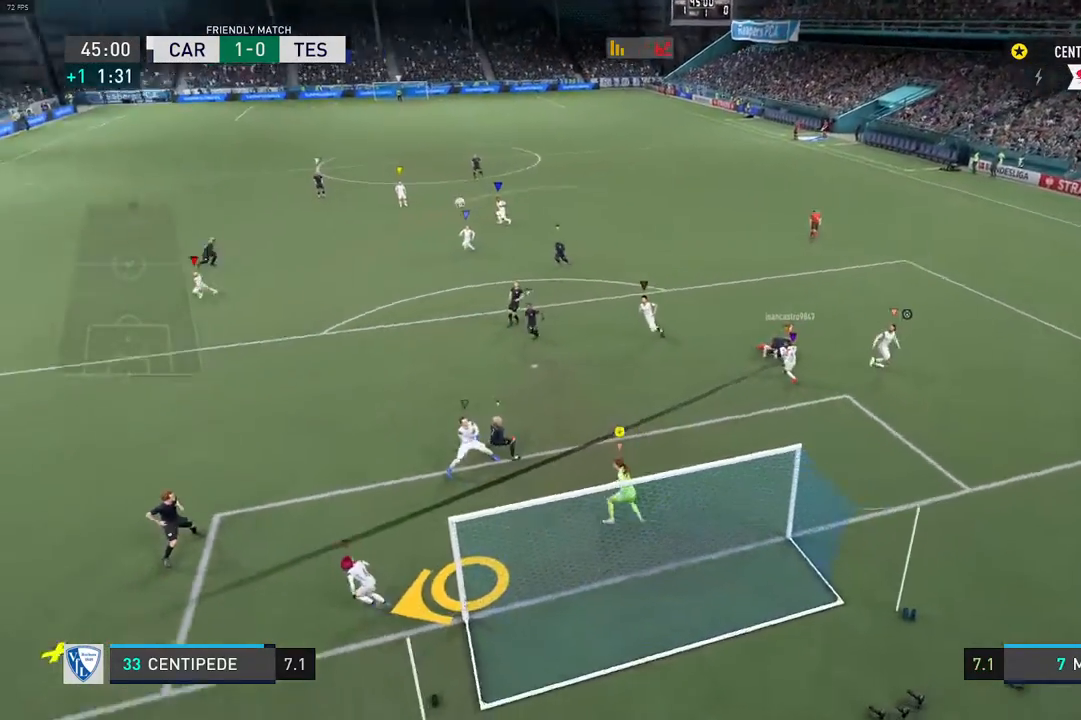
{"buttons": [], "left_stick": "center", "right_stick": "center", "events": [[383, "left_stick", "center"], [417, "R2", "up"], [450, "L2", "up"]]}
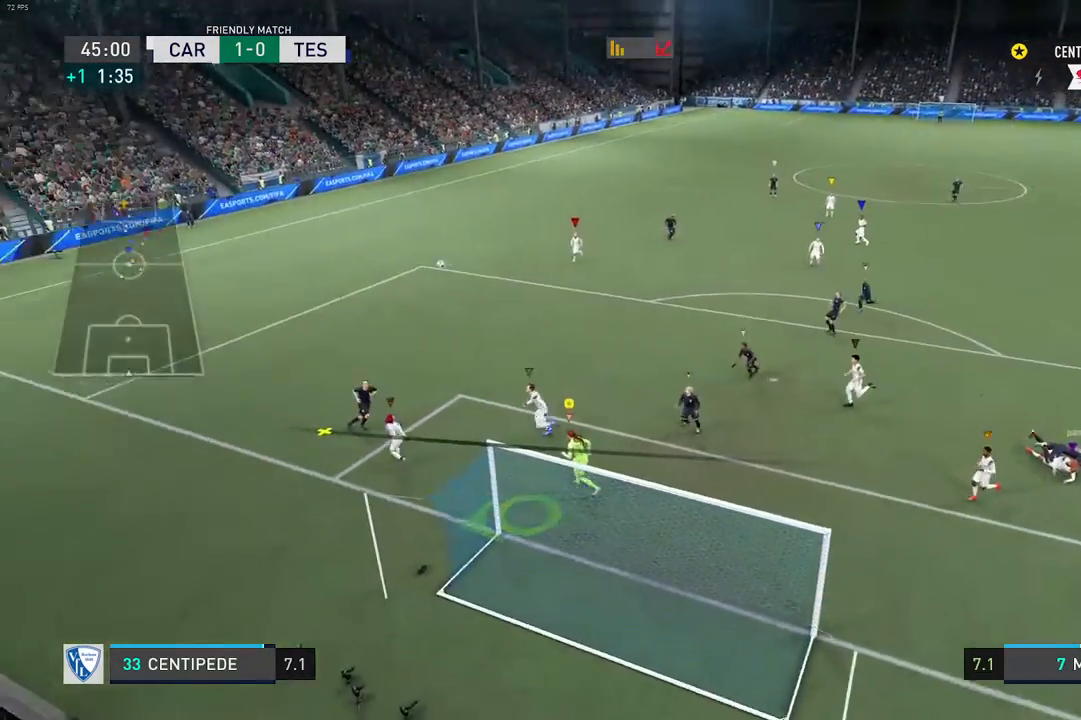
{"buttons": ["L2"], "left_stick": "down", "right_stick": "center", "events": [[317, "left_stick", "down"], [383, "L2", "down"]]}
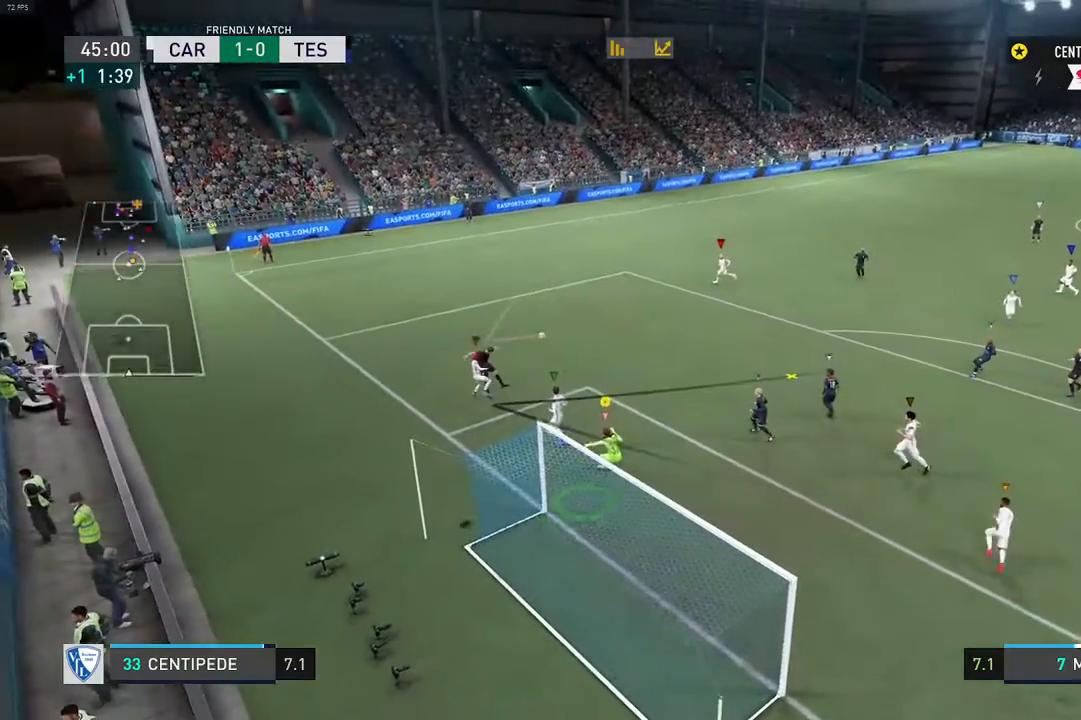
{"buttons": ["L1"], "left_stick": "center", "right_stick": "center", "events": [[83, "L2", "up"], [200, "L1", "down"], [300, "left_stick", "center"]]}
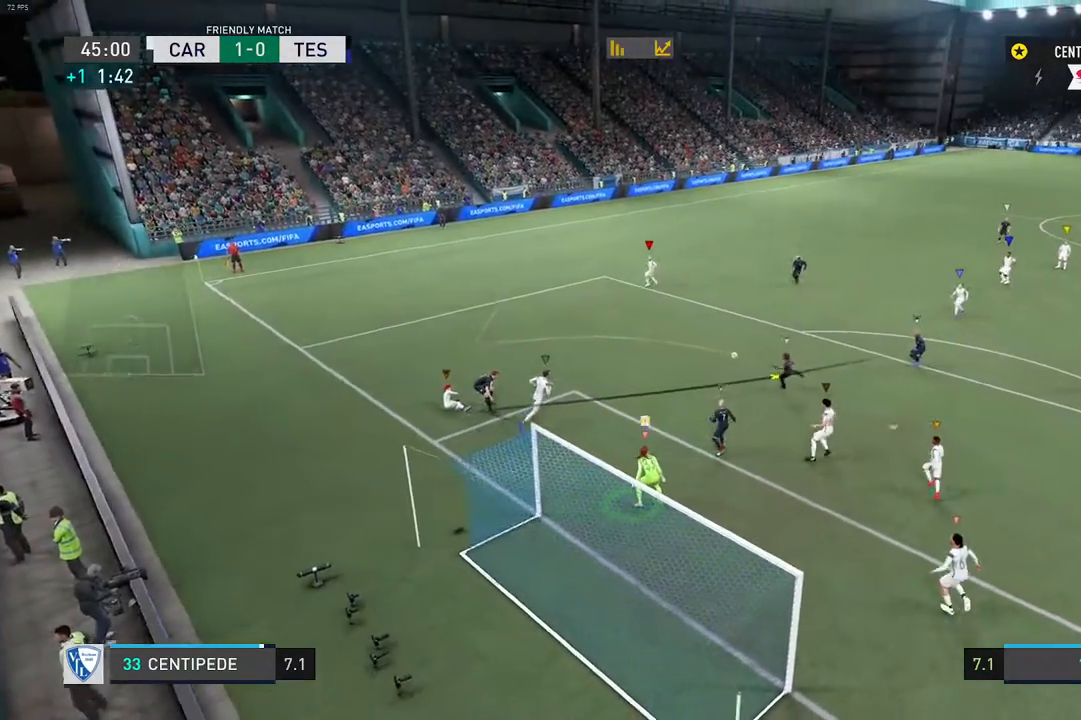
{"buttons": ["L1"], "left_stick": "down", "right_stick": "center", "events": [[67, "L1", "up"], [283, "L1", "down"], [400, "left_stick", "down"]]}
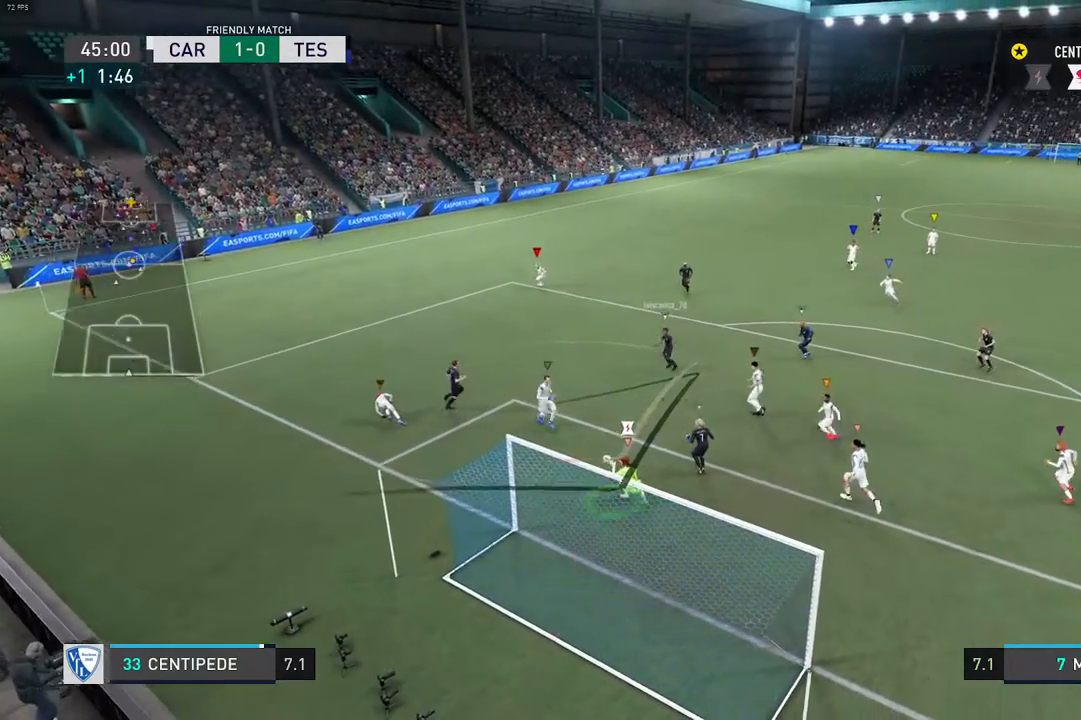
{"buttons": [], "left_stick": "up", "right_stick": "center", "events": [[50, "right_stick", "left"], [133, "right_stick", "up-left"], [200, "left_stick", "down-right"], [333, "L1", "up"], [367, "left_stick", "up-right"], [433, "right_stick", "center"], [500, "left_stick", "up"]]}
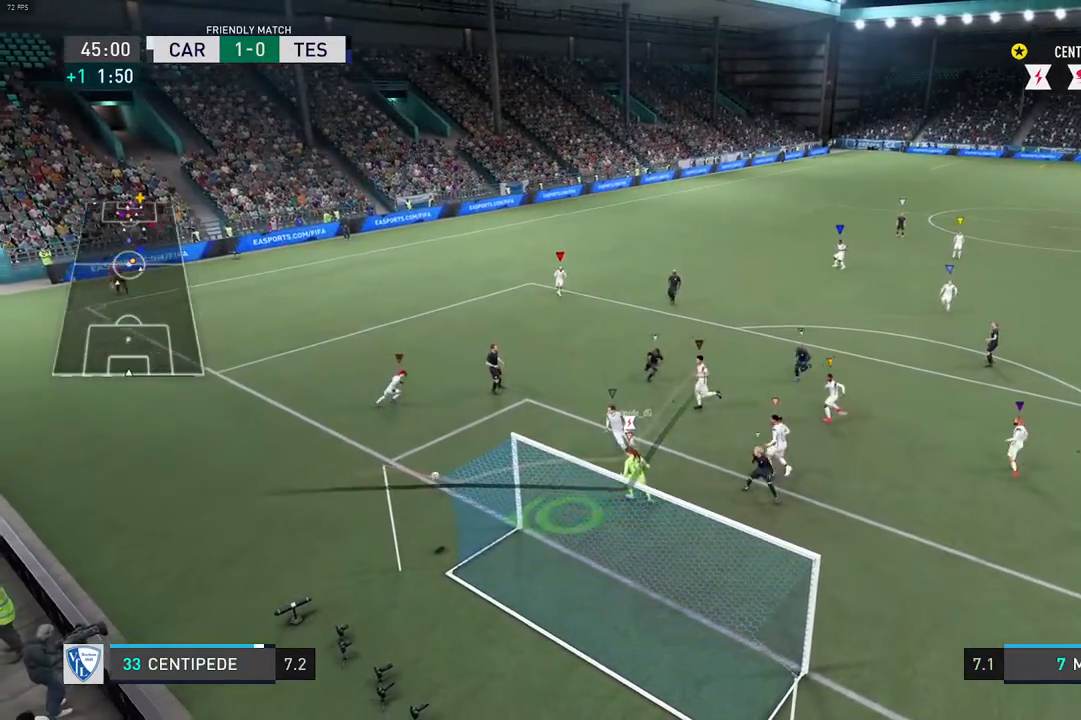
{"buttons": [], "left_stick": "left", "right_stick": "center", "events": [[67, "left_stick", "up-left"], [117, "left_stick", "left"]]}
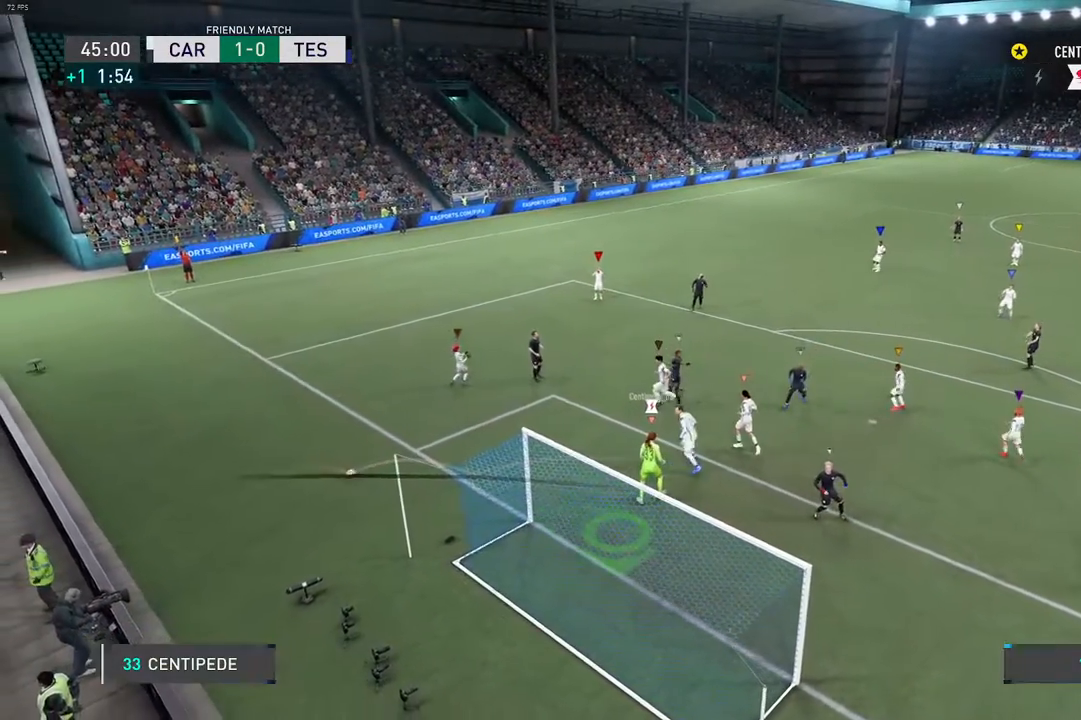
{"buttons": [], "left_stick": "center", "right_stick": "center", "events": [[200, "left_stick", "center"]]}
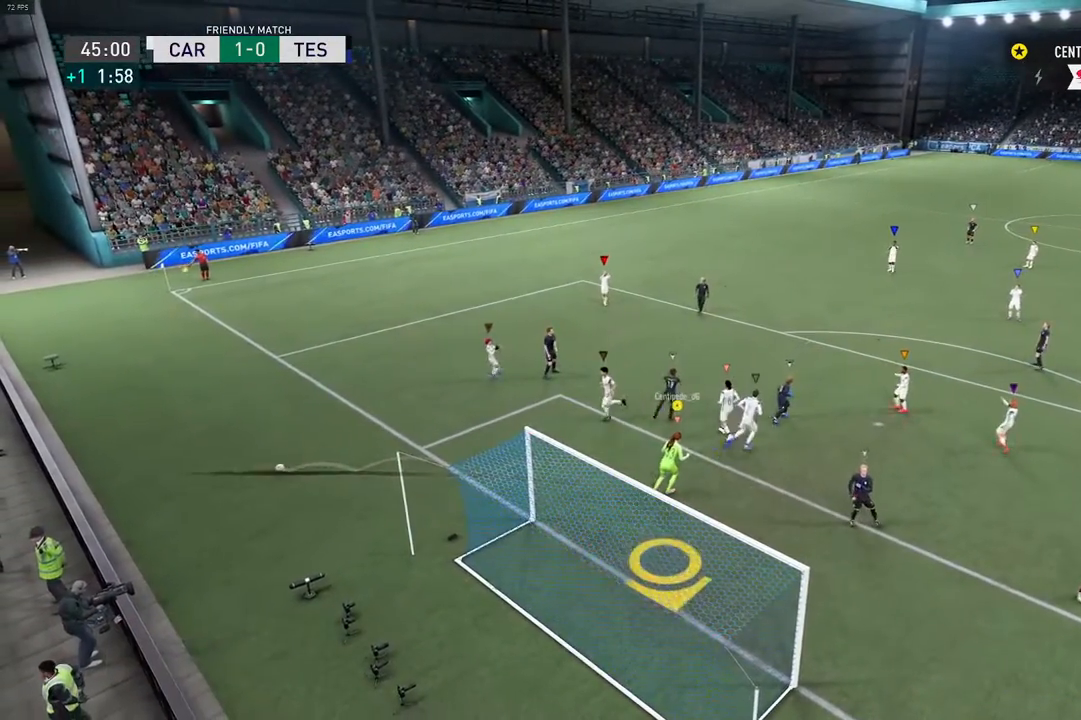
{"buttons": [], "left_stick": "center", "right_stick": "center", "events": []}
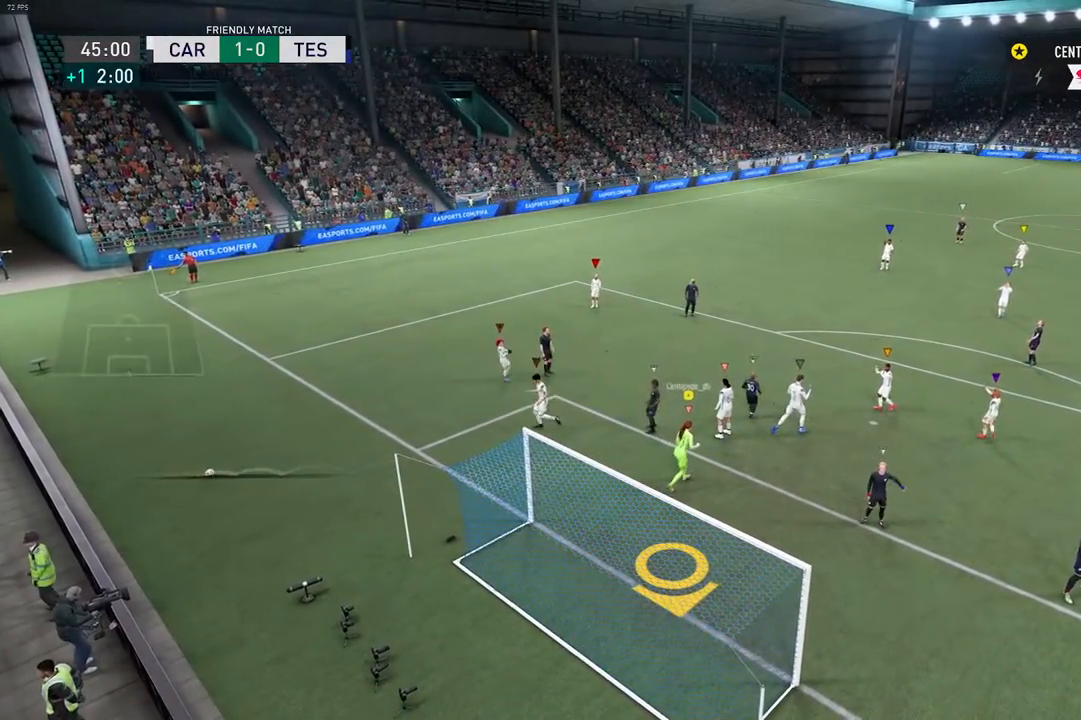
{"buttons": [], "left_stick": "center", "right_stick": "center", "events": []}
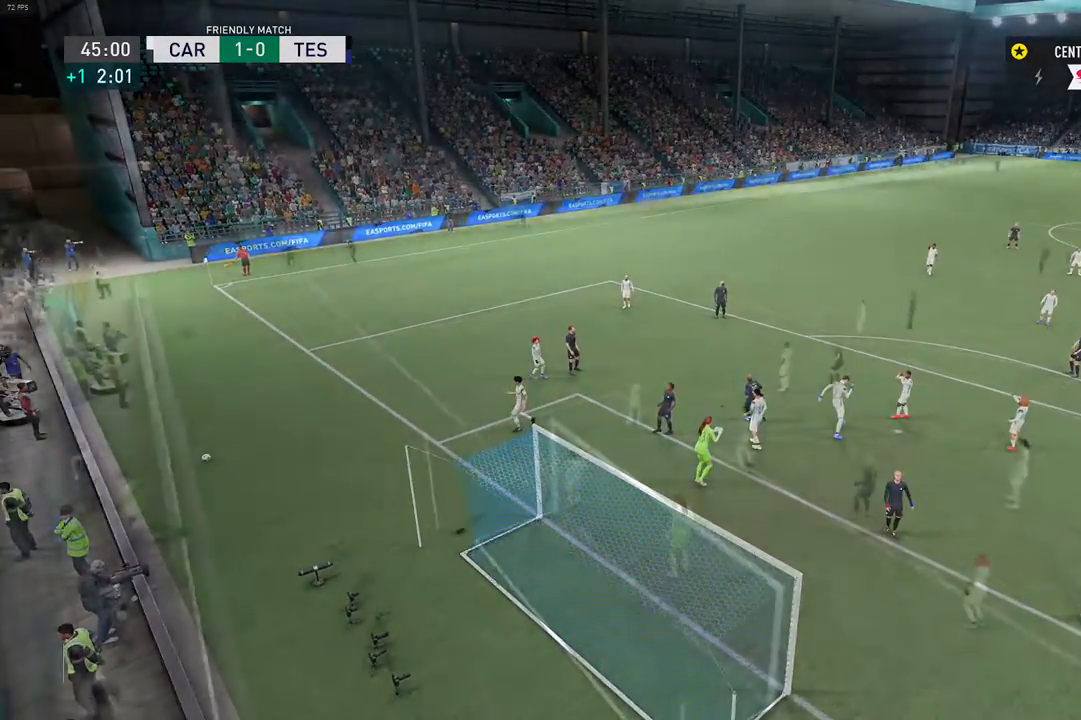
{"buttons": [], "left_stick": "center", "right_stick": "center", "events": []}
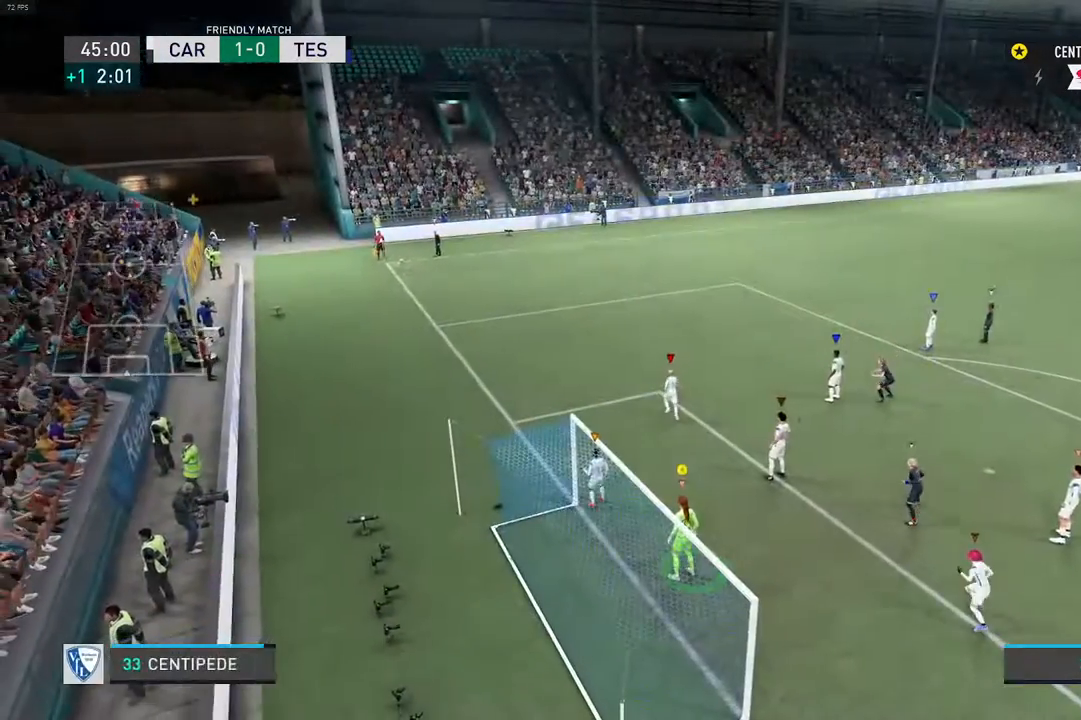
{"buttons": [], "left_stick": "center", "right_stick": "center", "events": []}
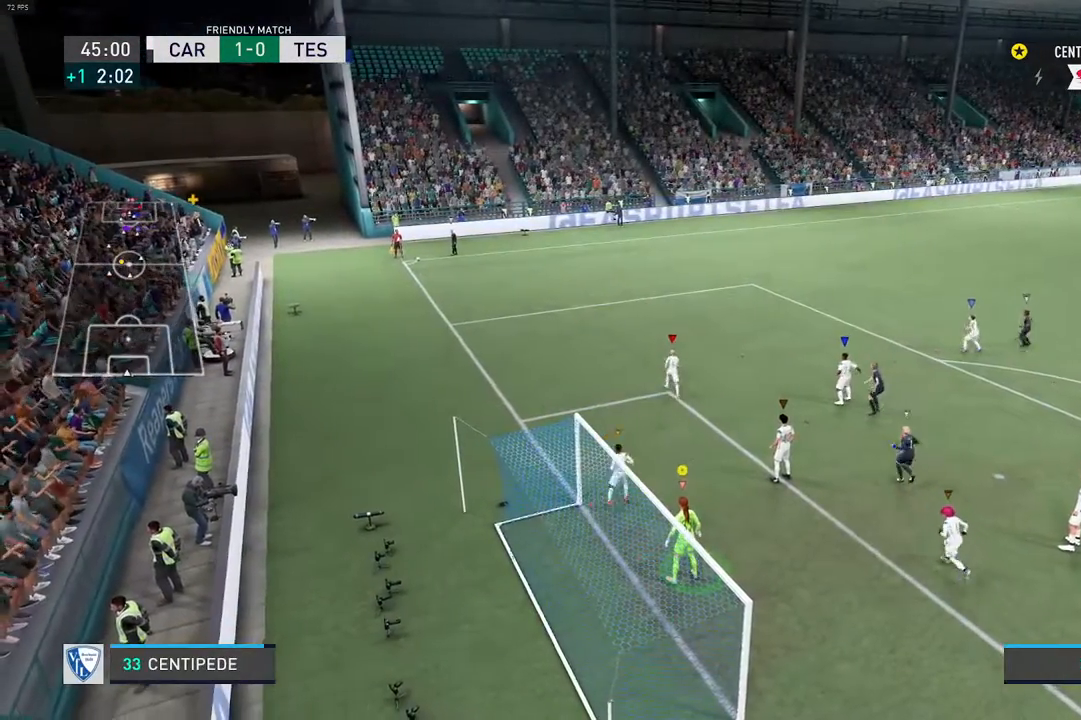
{"buttons": [], "left_stick": "center", "right_stick": "center", "events": []}
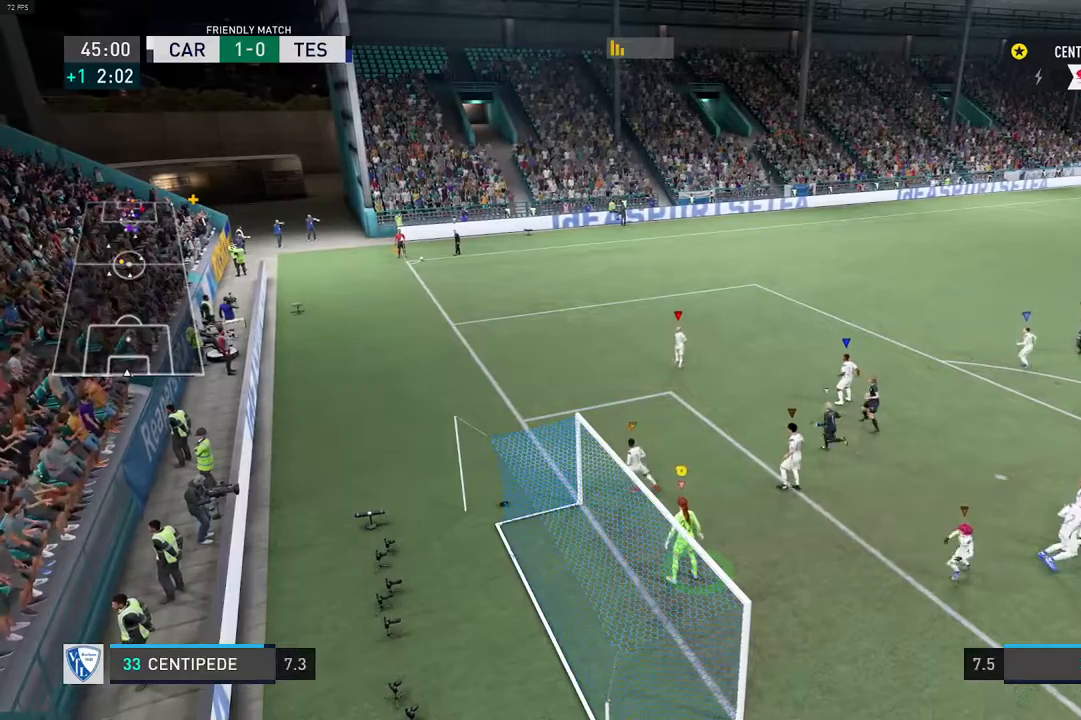
{"buttons": [], "left_stick": "center", "right_stick": "center", "events": []}
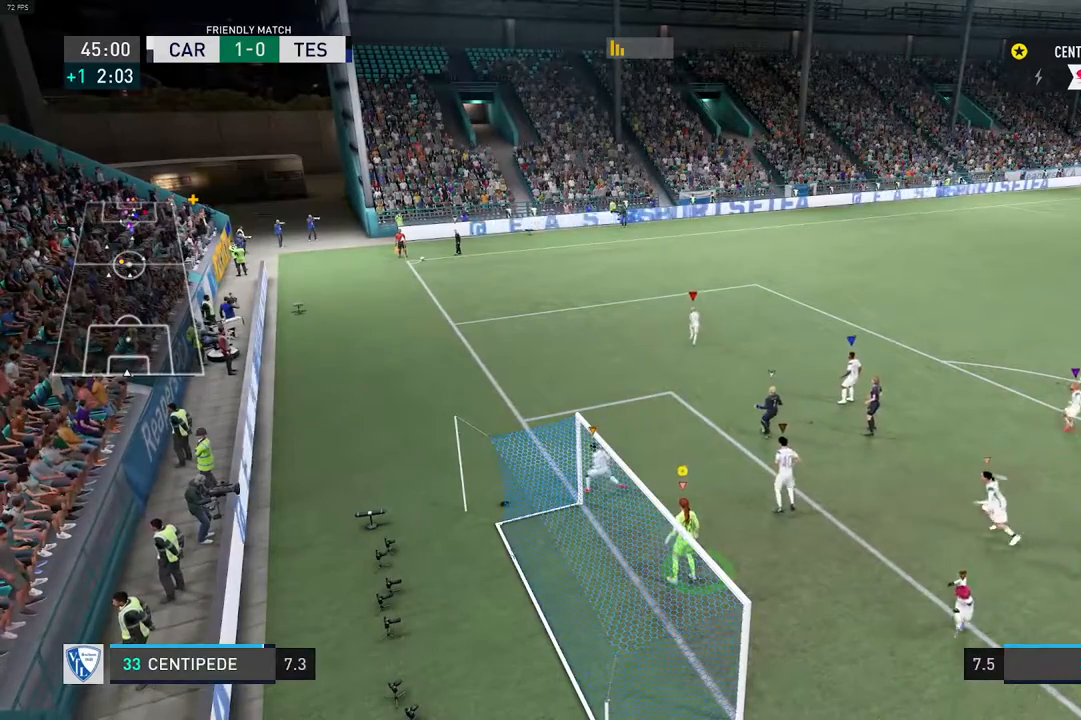
{"buttons": ["L2"], "left_stick": "center", "right_stick": "center"}
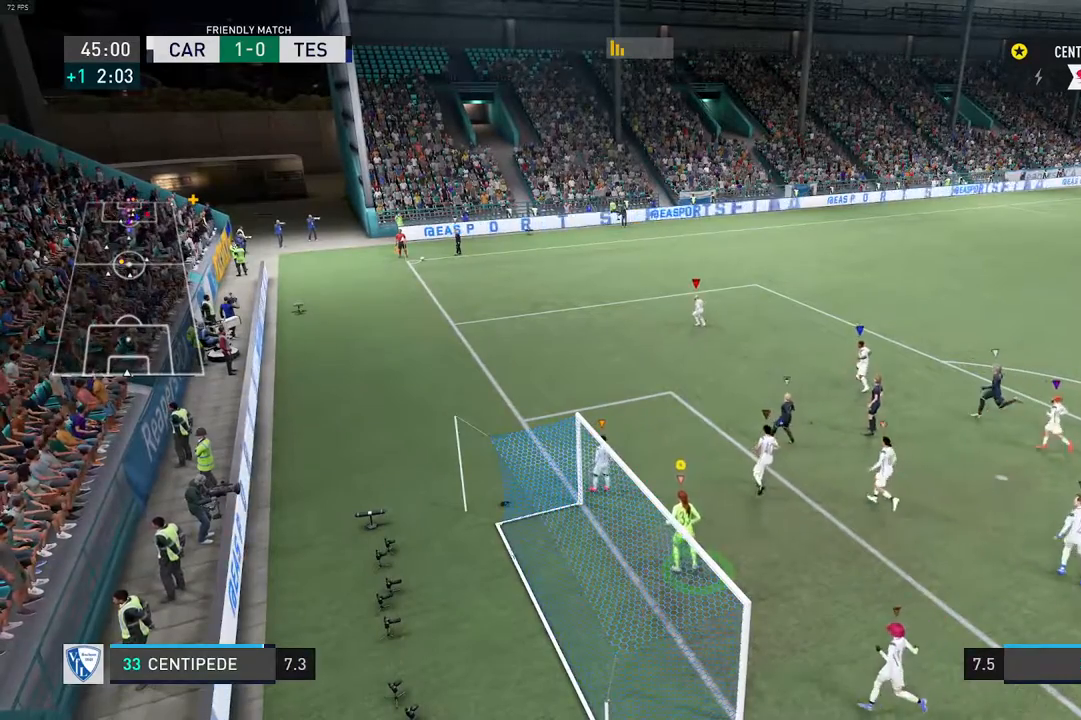
{"buttons": ["L2"], "left_stick": "center", "right_stick": "center", "events": []}
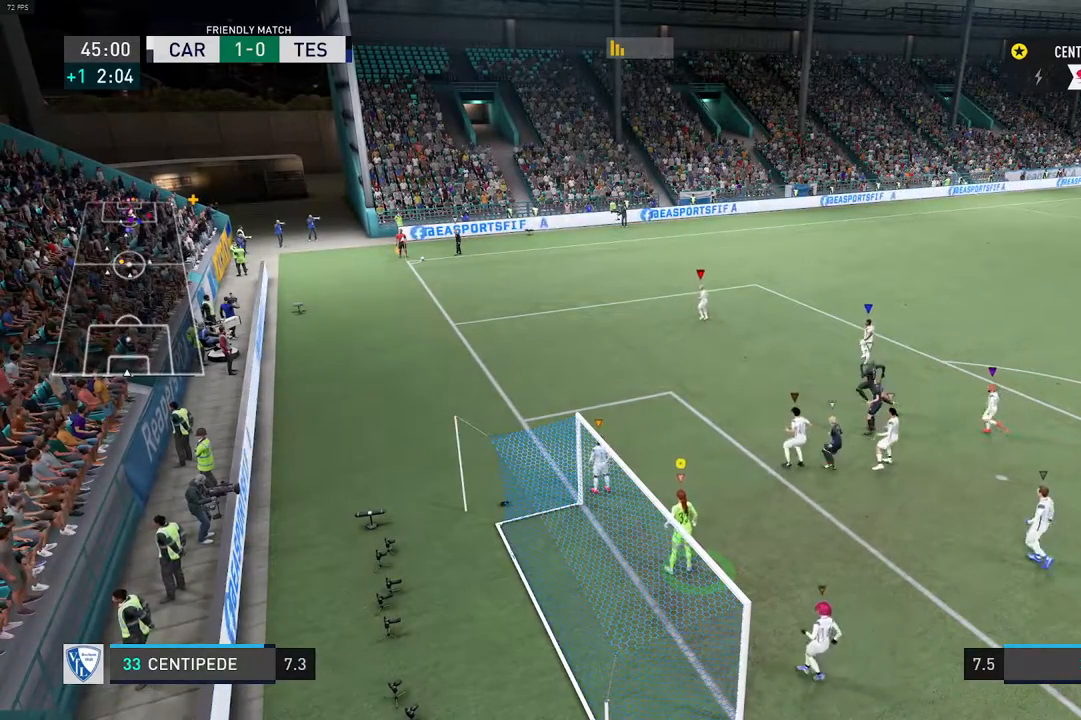
{"buttons": ["L2"], "left_stick": "center", "right_stick": "center", "events": []}
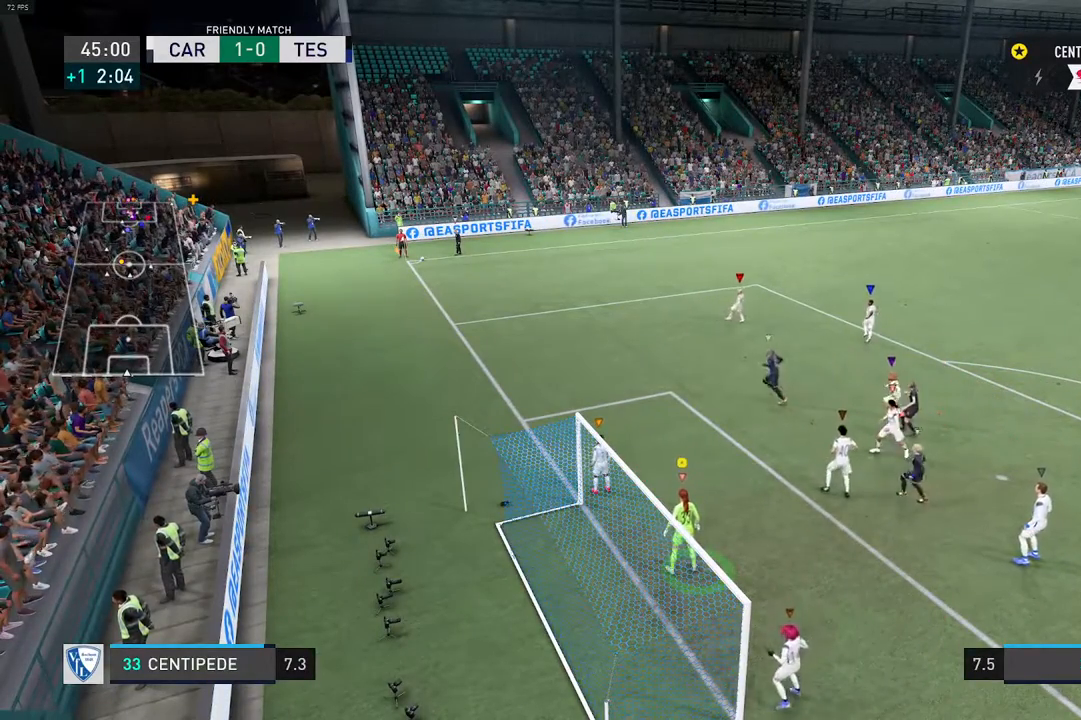
{"buttons": ["L2"], "left_stick": "up-right", "right_stick": "center", "events": [[500, "left_stick", "up-right"]]}
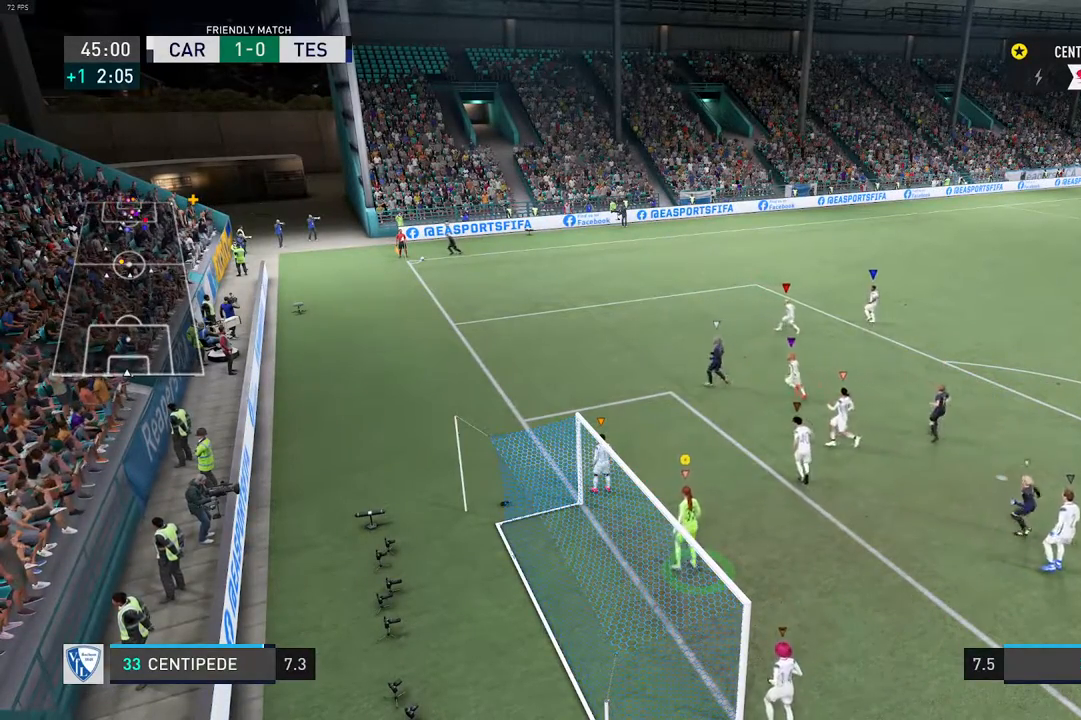
{"buttons": ["L2", "R2"], "left_stick": "down-right", "right_stick": "center", "events": [[17, "R2", "down"], [200, "R2", "up"], [200, "left_stick", "center"], [217, "L2", "up"], [300, "L2", "down"], [300, "left_stick", "up"], [367, "left_stick", "up-right"], [400, "R2", "down"], [500, "left_stick", "down-right"]]}
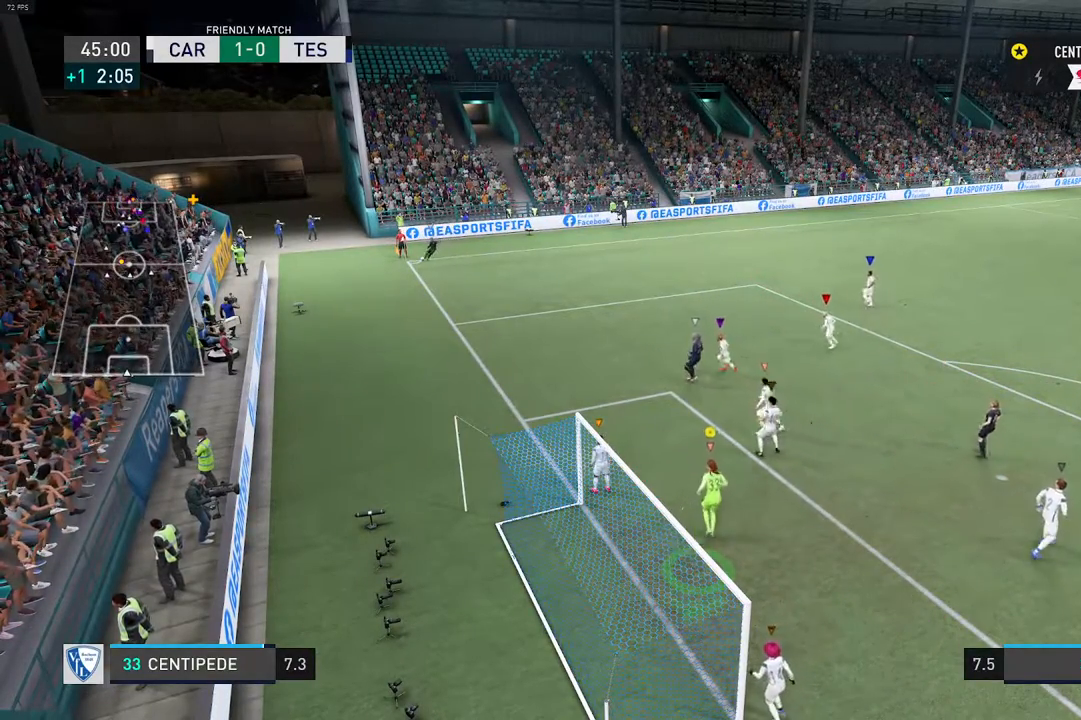
{"buttons": ["L2"], "left_stick": "left", "right_stick": "center", "events": [[33, "R2", "up"], [67, "left_stick", "down-left"], [433, "left_stick", "left"]]}
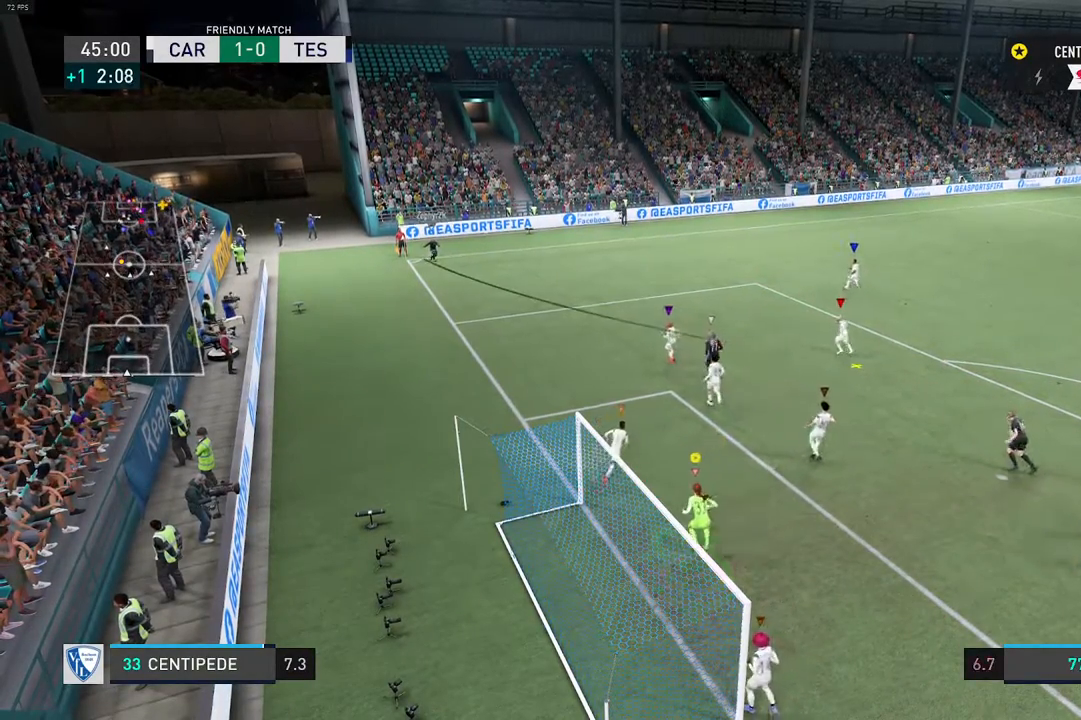
{"buttons": [], "left_stick": "center", "right_stick": "center", "events": [[150, "L2", "up"], [150, "left_stick", "up"], [217, "L1", "down"], [317, "left_stick", "center"], [367, "L1", "up"]]}
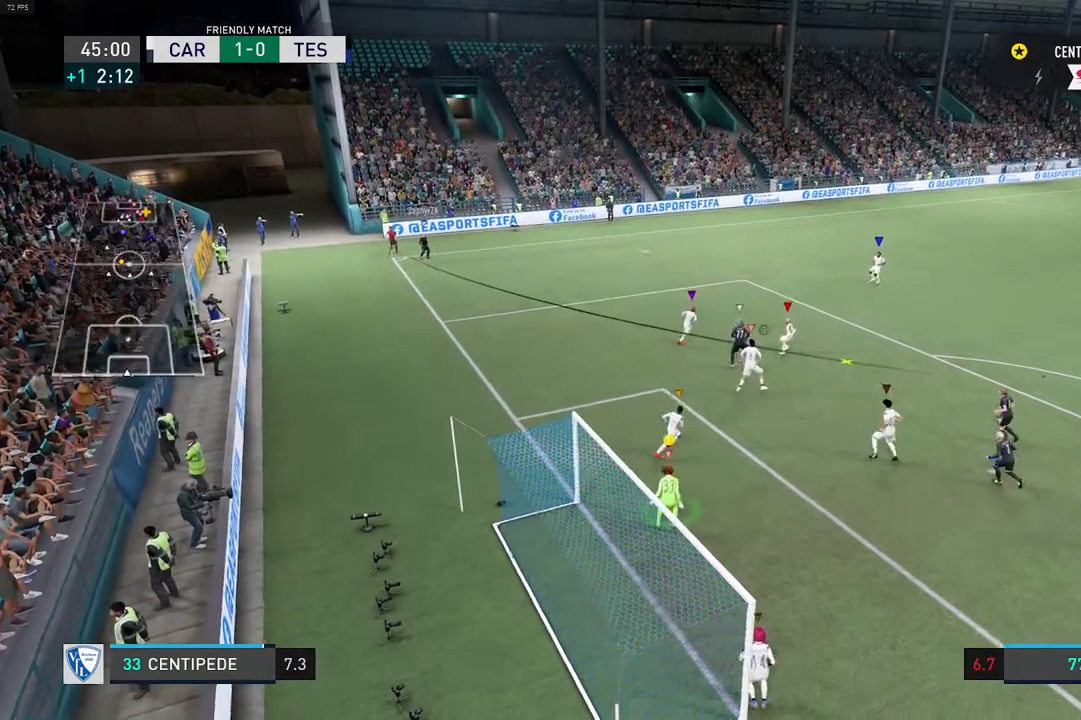
{"buttons": ["L1"], "left_stick": "center", "right_stick": "center", "events": [[333, "left_stick", "down"], [450, "L1", "down"], [450, "left_stick", "center"]]}
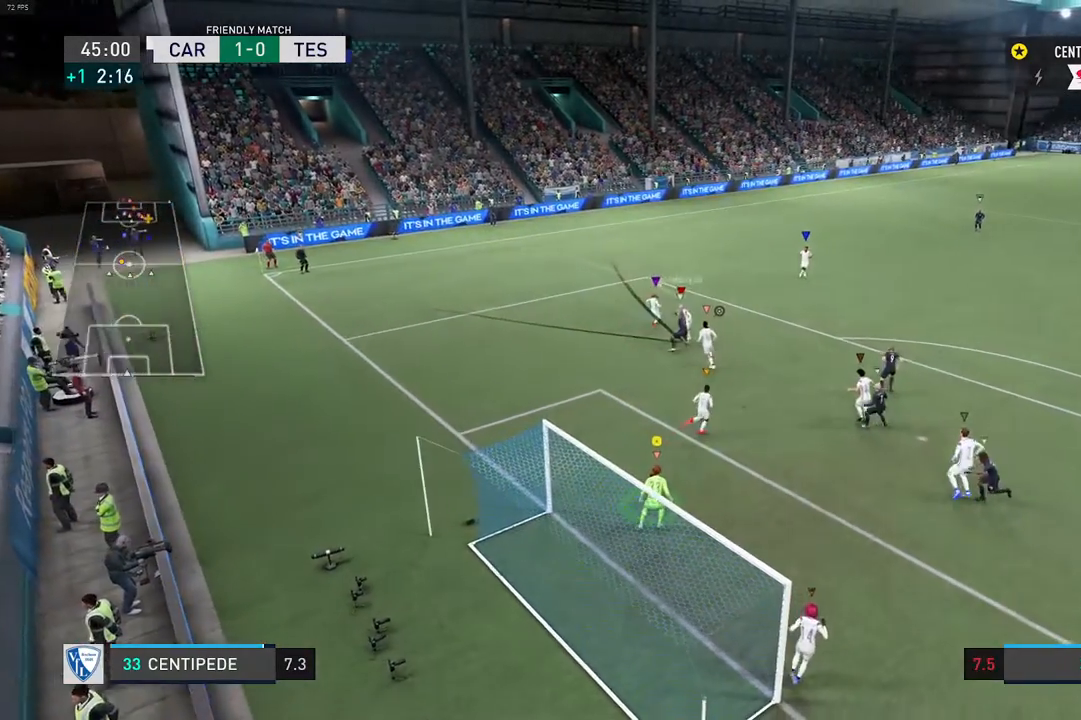
{"buttons": [], "left_stick": "center", "right_stick": "center", "events": [[483, "L1", "up"]]}